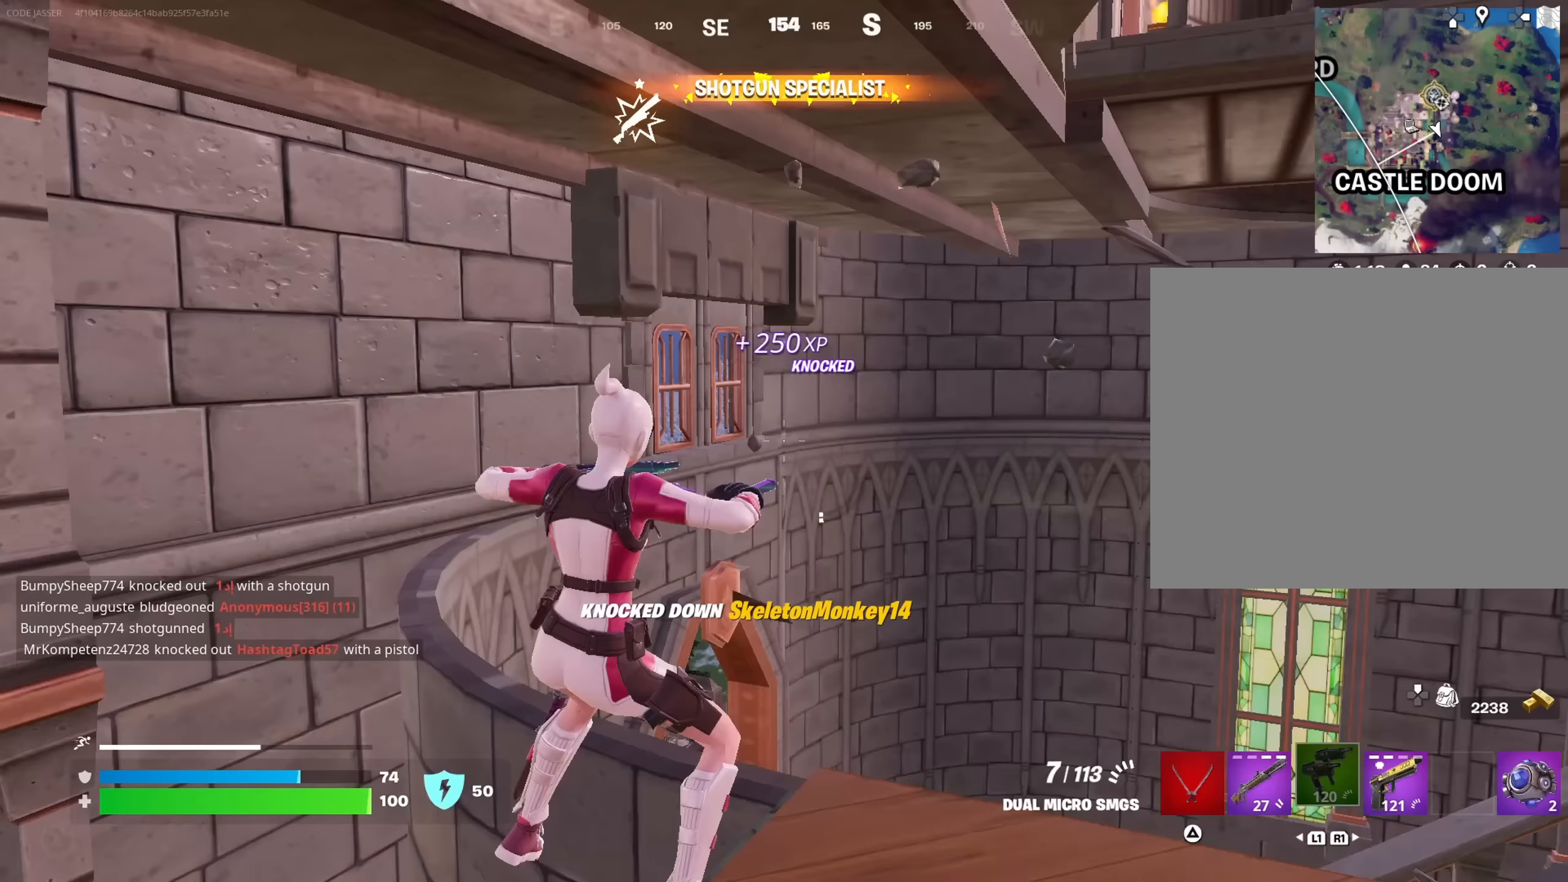
Gameplay with a controller (PlayStation layout); each line is a JSON object with the inputs held at the frame after it. "events" lists button and stick changes between this image and that frame as [ms after this image, input, new state], when the widget could be followed in between.
{"buttons": [], "left_stick": "up-left", "right_stick": "center", "events": [[100, "left_stick", "left"], [133, "right_stick", "center"], [167, "left_stick", "up-left"], [317, "right_stick", "down-left"], [433, "right_stick", "center"]]}
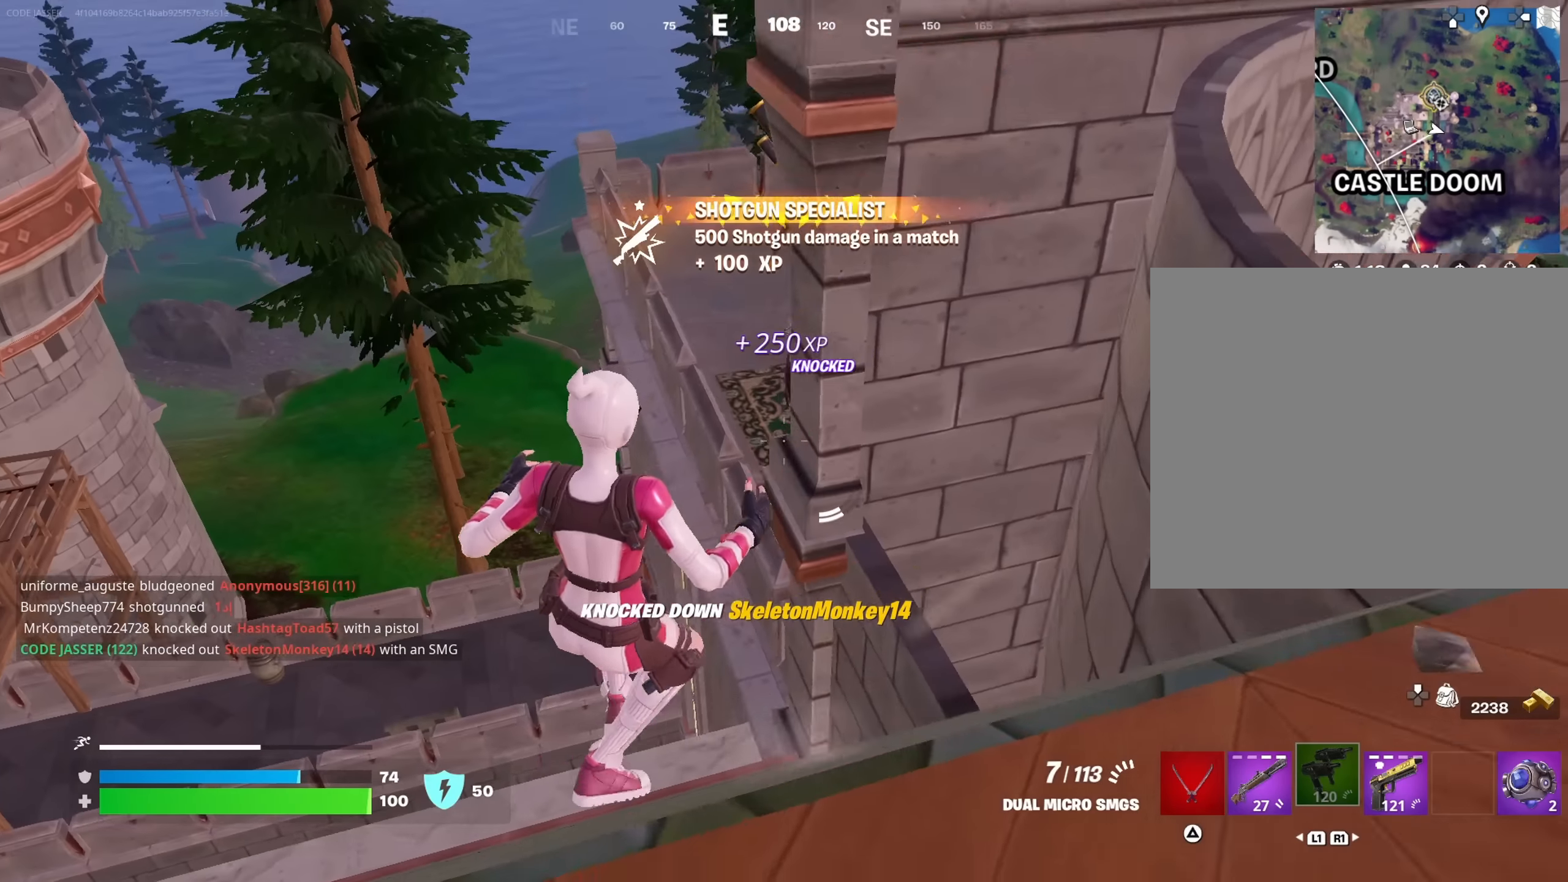
{"buttons": [], "left_stick": "down-left", "right_stick": "center", "events": [[33, "left_stick", "left"], [250, "left_stick", "down-left"]]}
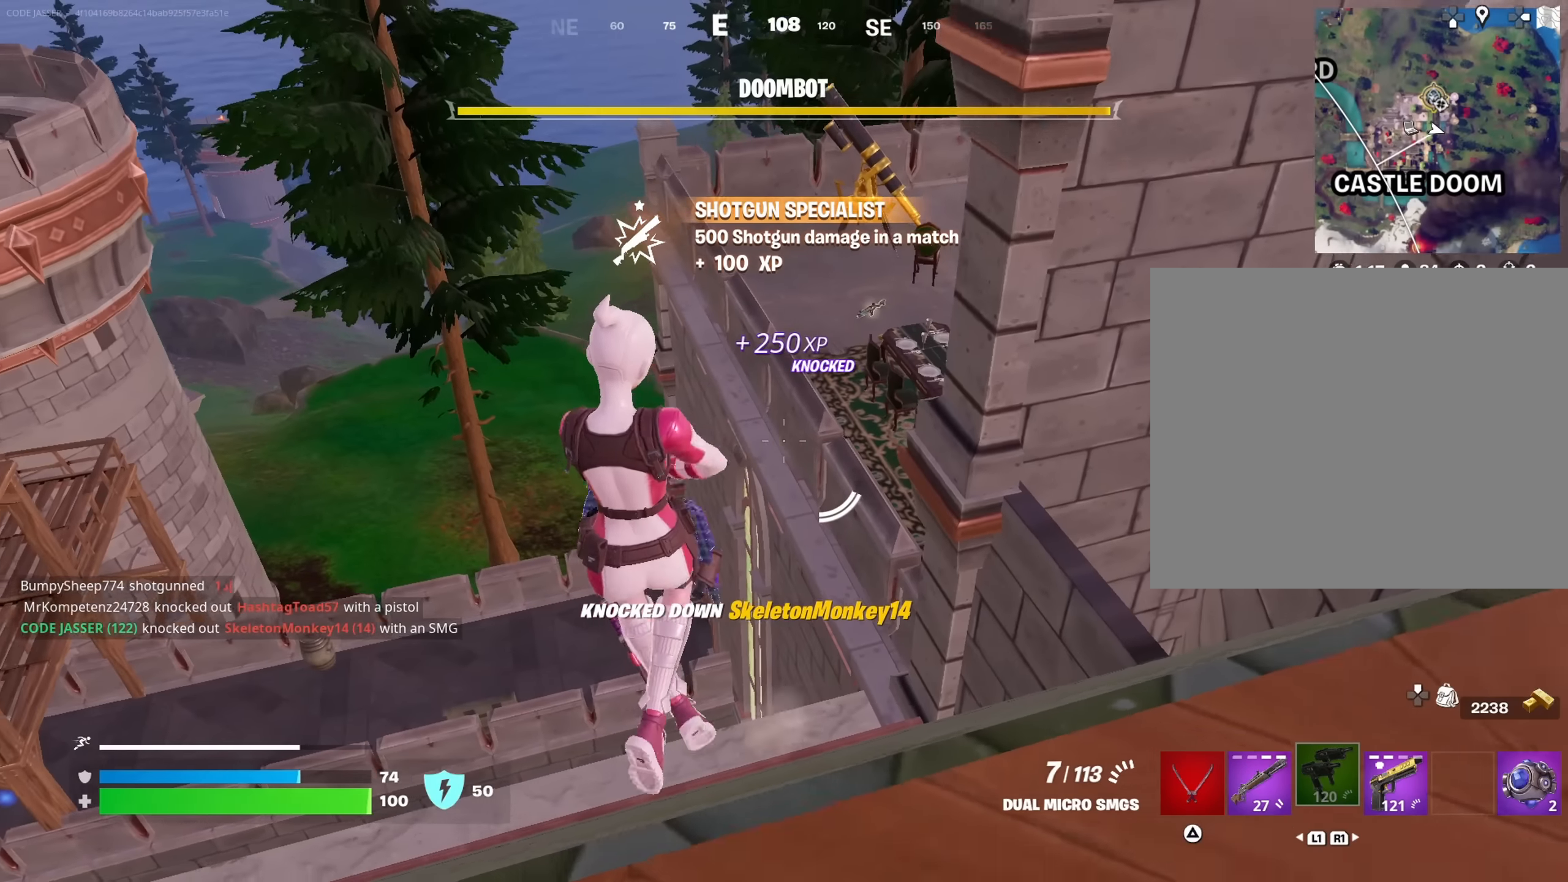
{"buttons": [], "left_stick": "right", "right_stick": "center", "events": [[33, "left_stick", "down"], [267, "right_stick", "up-right"], [450, "right_stick", "center"], [500, "left_stick", "right"]]}
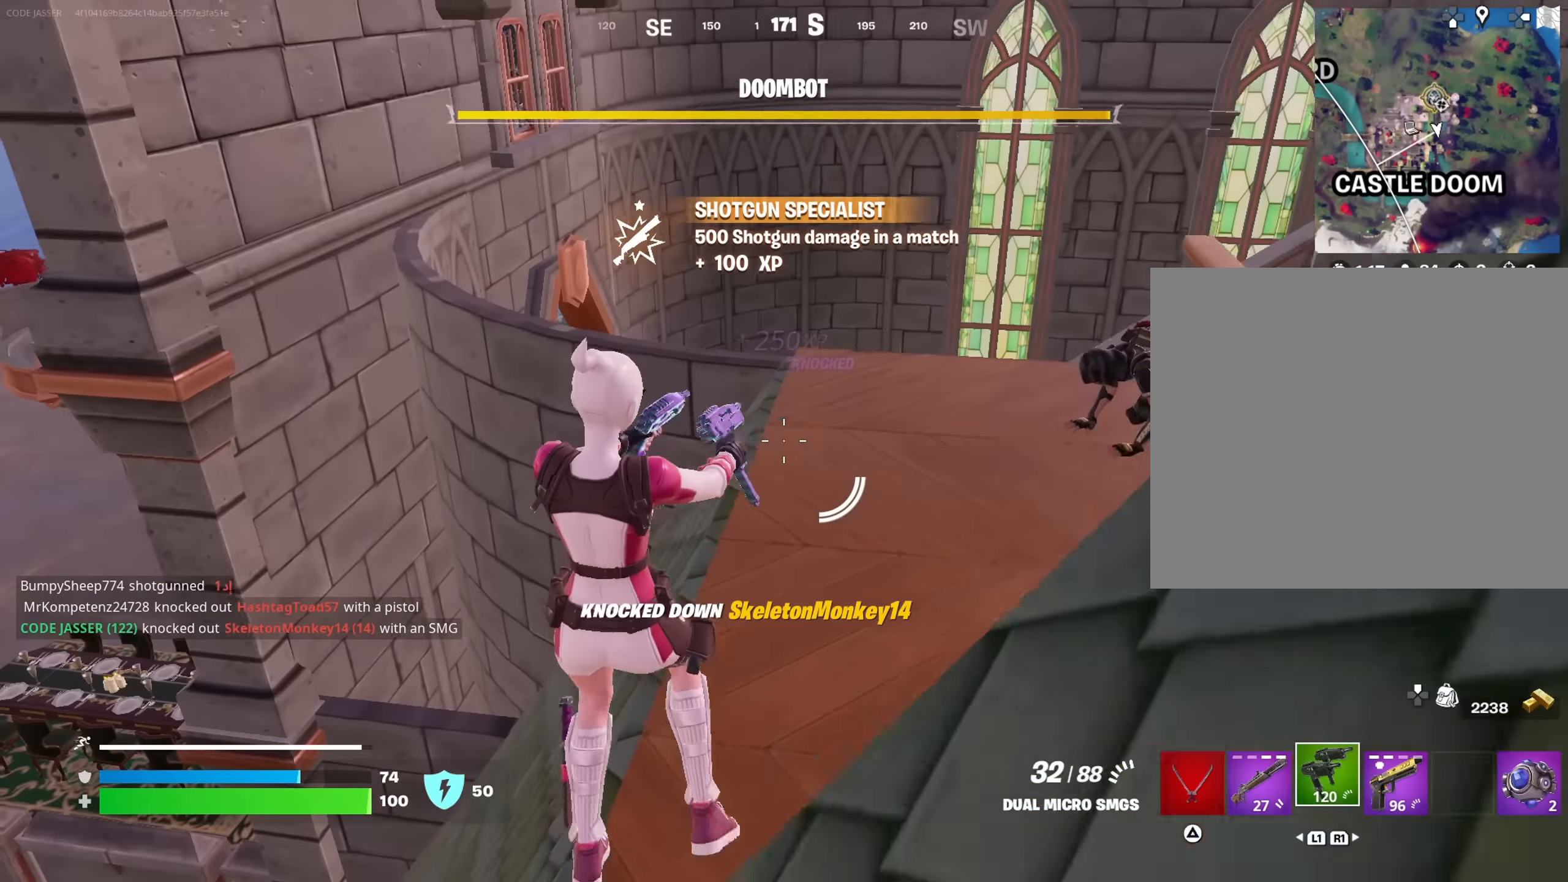
{"buttons": [], "left_stick": "center", "right_stick": "up", "events": [[67, "R3", "down"], [150, "R3", "up"], [150, "right_stick", "up-right"], [183, "left_stick", "center"], [283, "right_stick", "center"], [483, "right_stick", "up"]]}
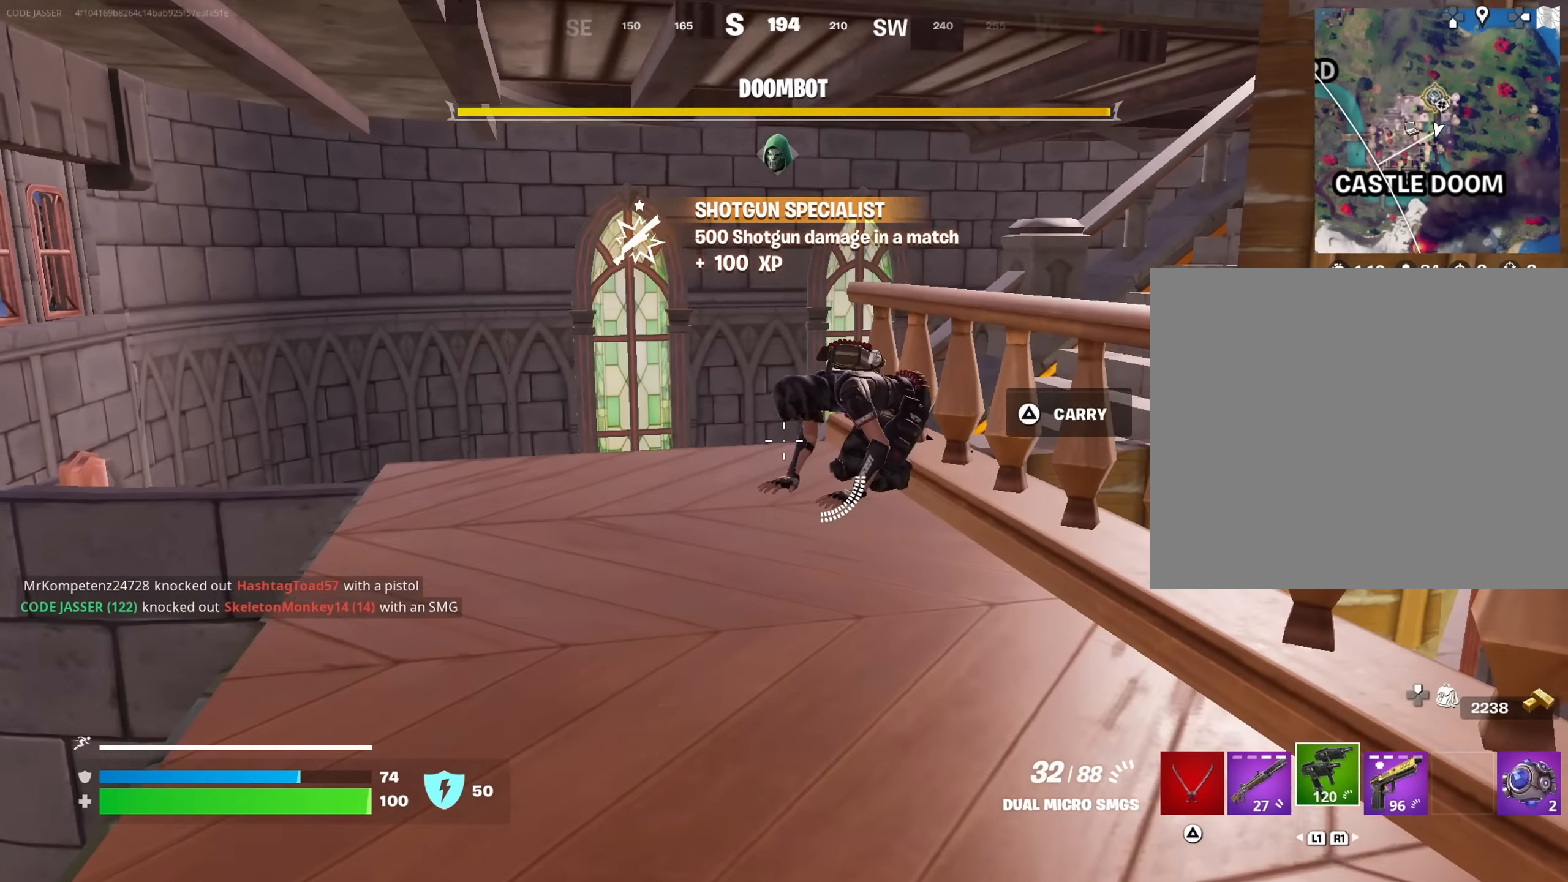
{"buttons": ["R2"], "left_stick": "center", "right_stick": "center", "events": [[50, "right_stick", "center"], [100, "R2", "down"]]}
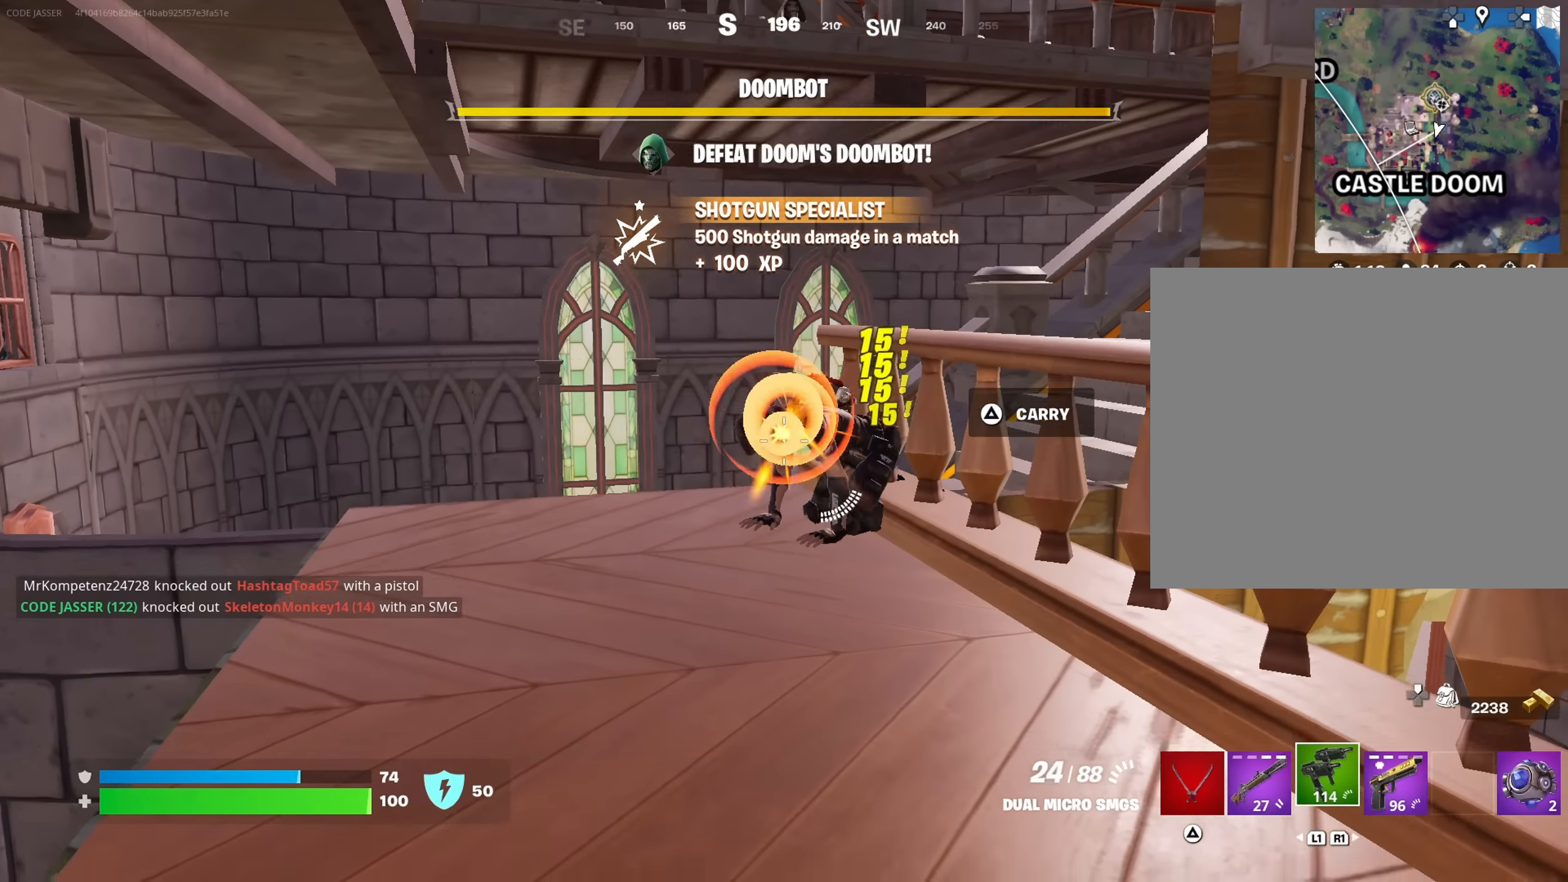
{"buttons": [], "left_stick": "up-left", "right_stick": "center", "events": [[50, "R2", "up"], [50, "left_stick", "up-left"], [67, "right_stick", "right"], [100, "L3", "down"], [200, "L3", "up"], [200, "right_stick", "center"]]}
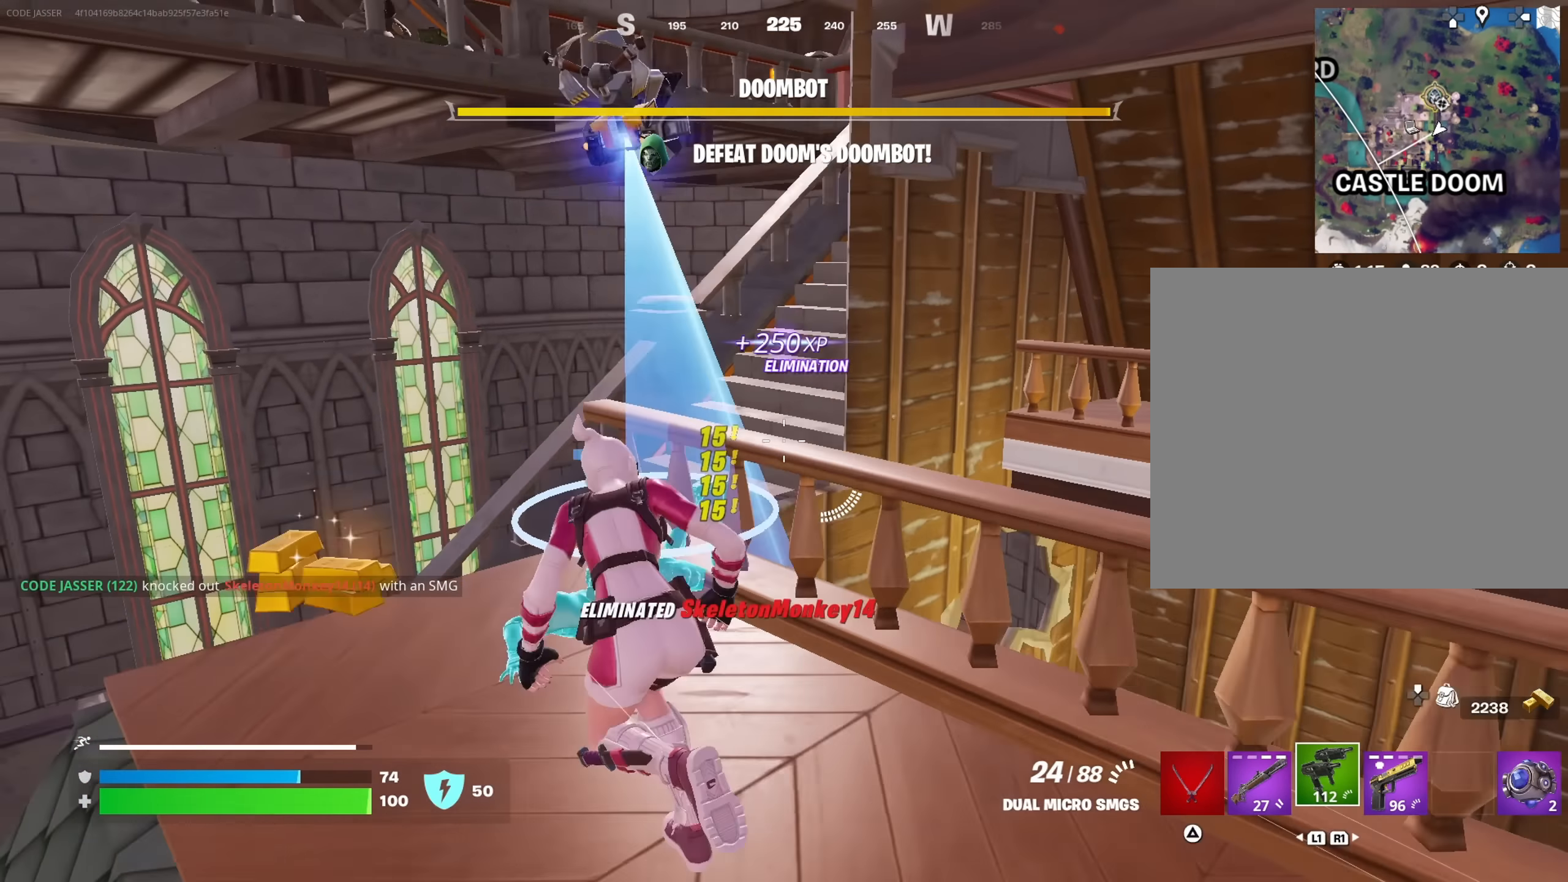
{"buttons": [], "left_stick": "up-right", "right_stick": "center", "events": [[33, "right_stick", "down-right"], [117, "right_stick", "right"], [167, "CROSS", "down"], [167, "left_stick", "up-right"], [250, "CROSS", "up"], [267, "right_stick", "down"], [467, "right_stick", "center"]]}
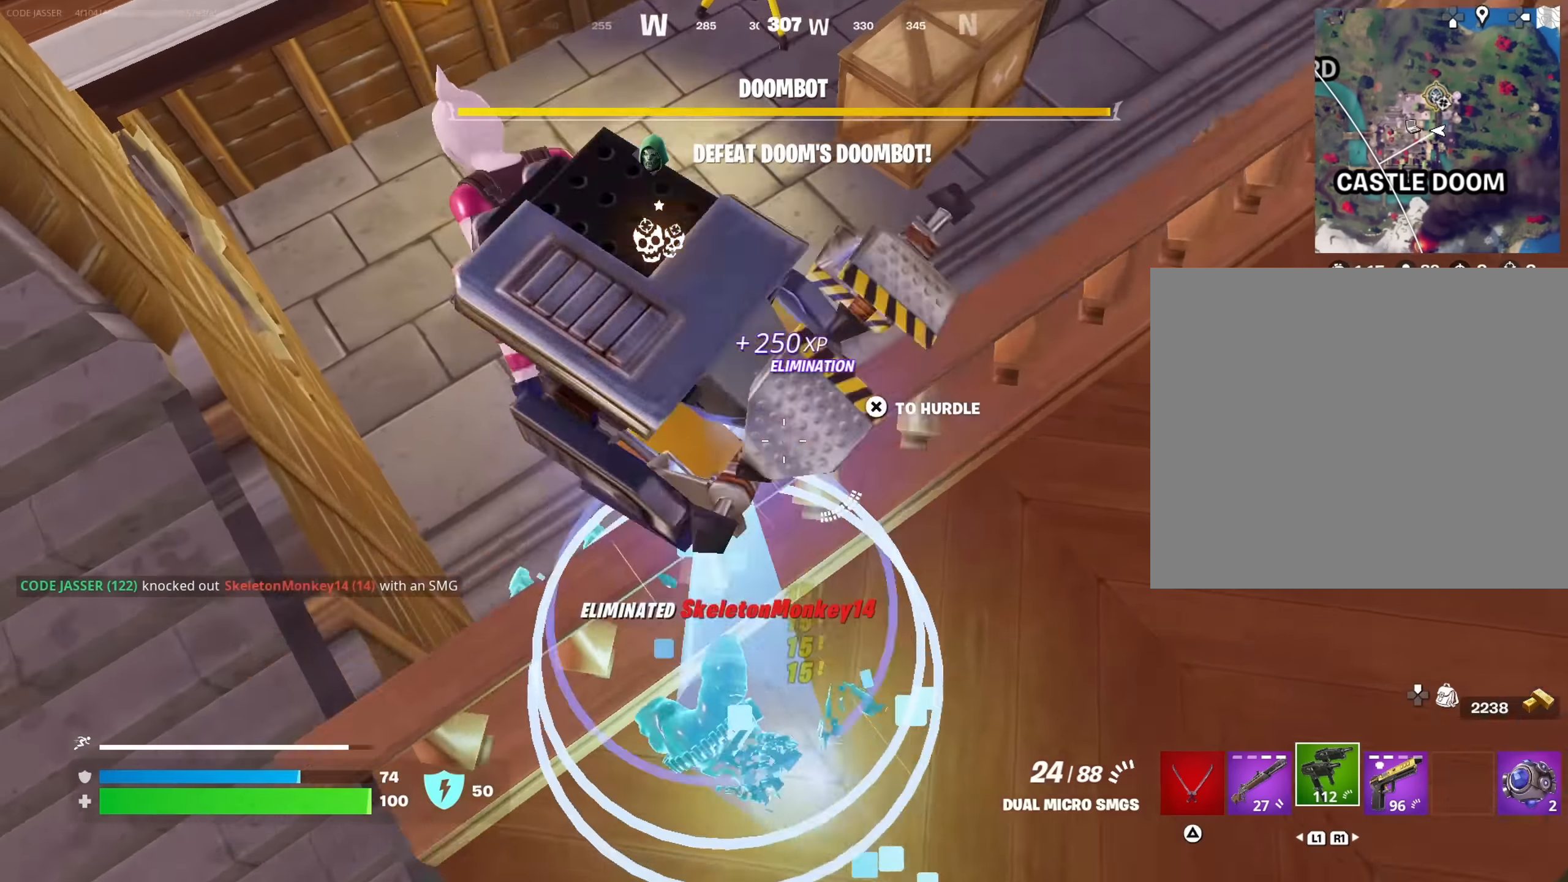
{"buttons": [], "left_stick": "up-right", "right_stick": "center", "events": [[300, "right_stick", "up"], [467, "right_stick", "center"]]}
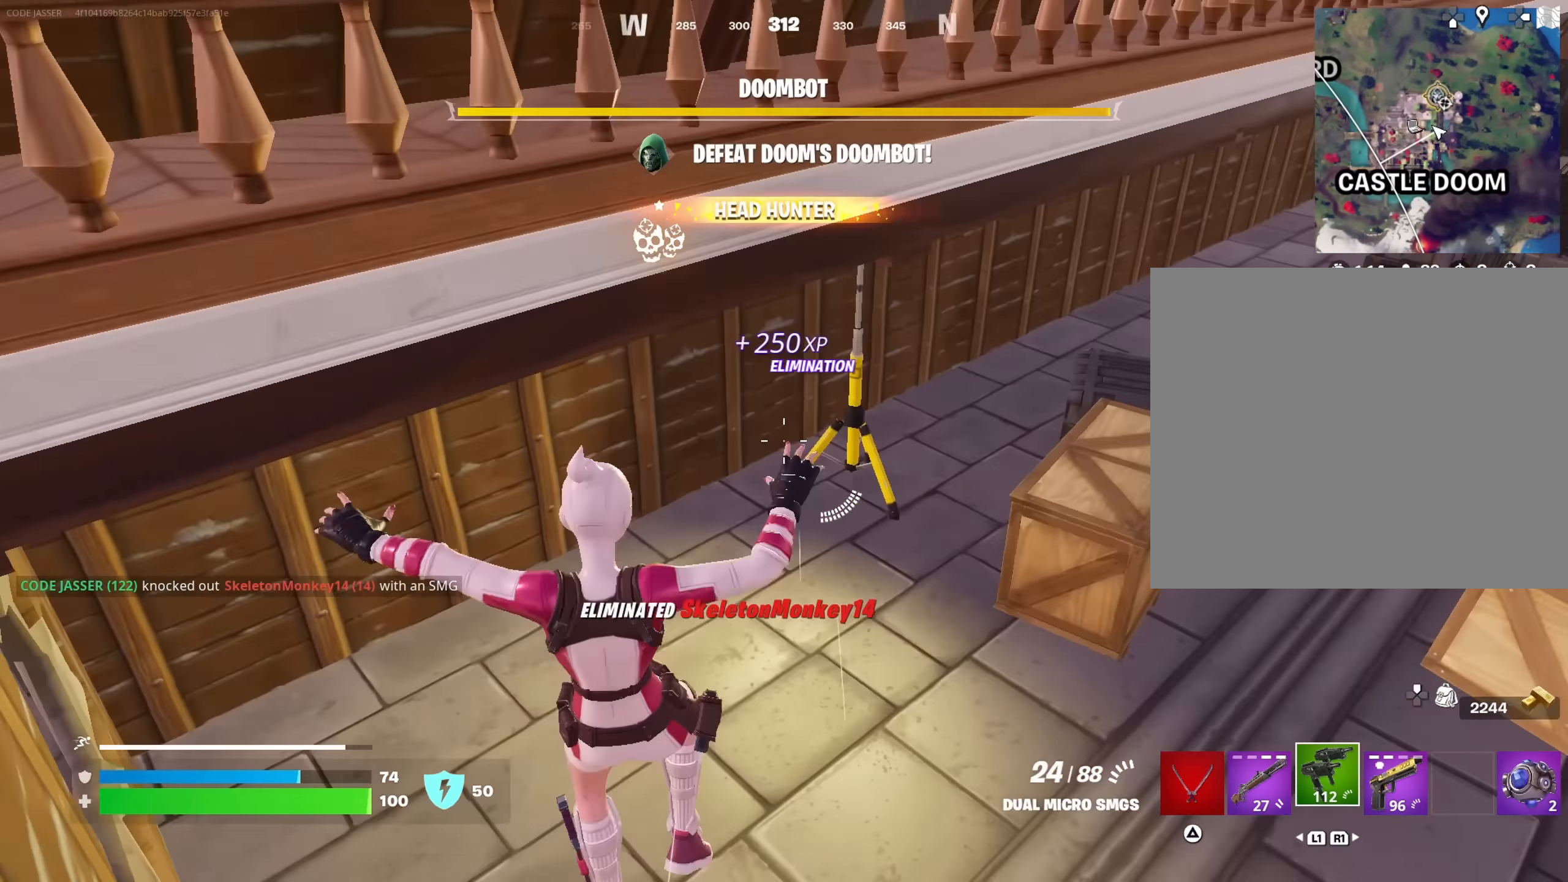
{"buttons": [], "left_stick": "up-right", "right_stick": "center", "events": [[67, "left_stick", "up"], [183, "right_stick", "up-right"], [367, "right_stick", "center"], [417, "left_stick", "up-right"]]}
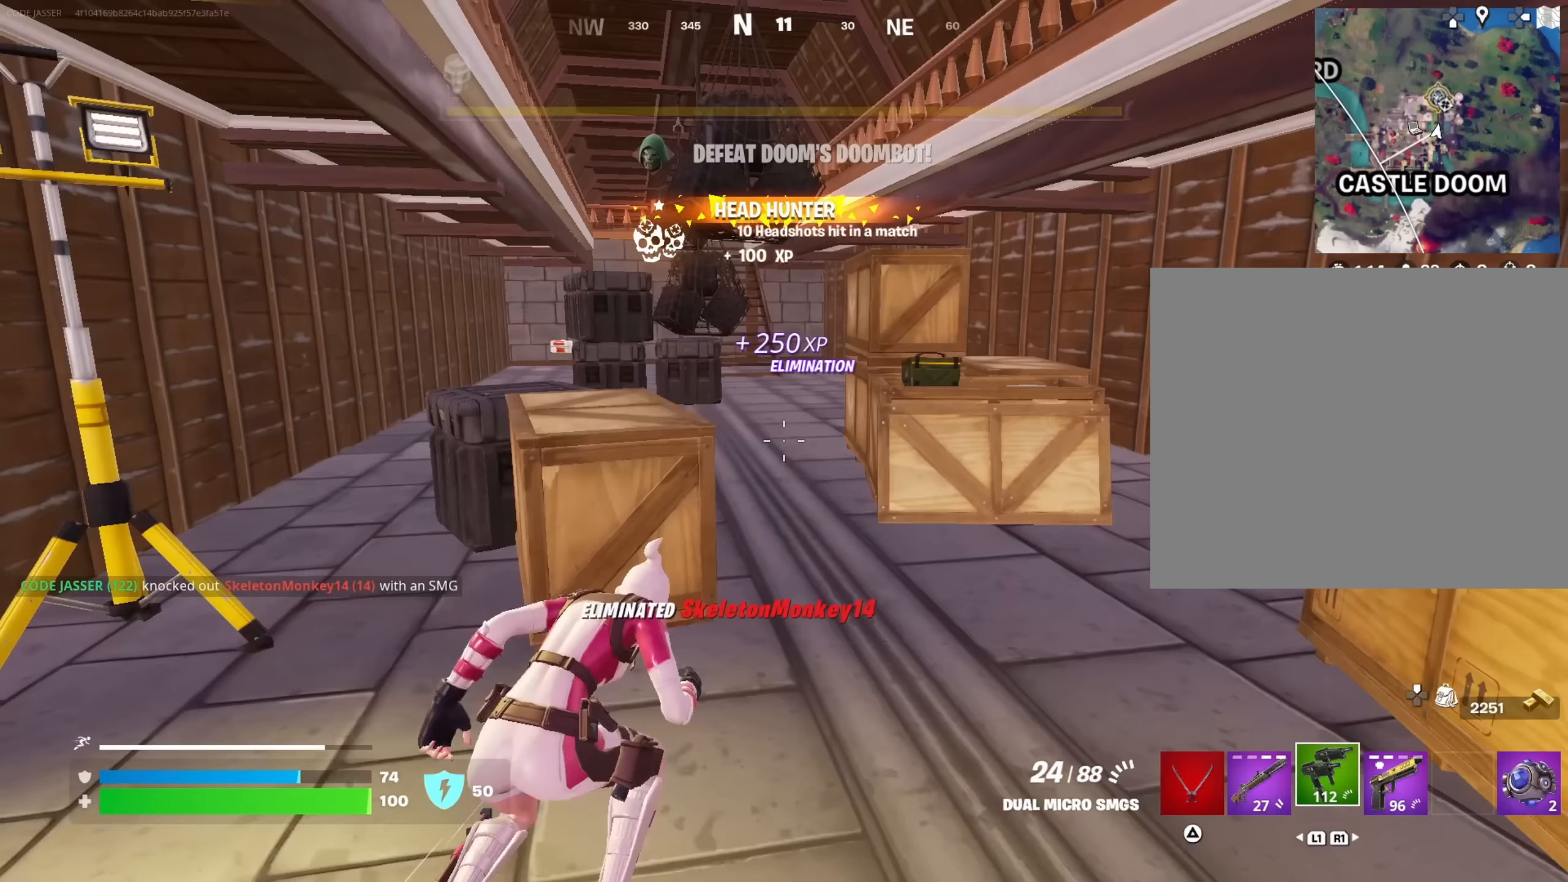
{"buttons": [], "left_stick": "up", "right_stick": "center", "events": [[217, "left_stick", "up"]]}
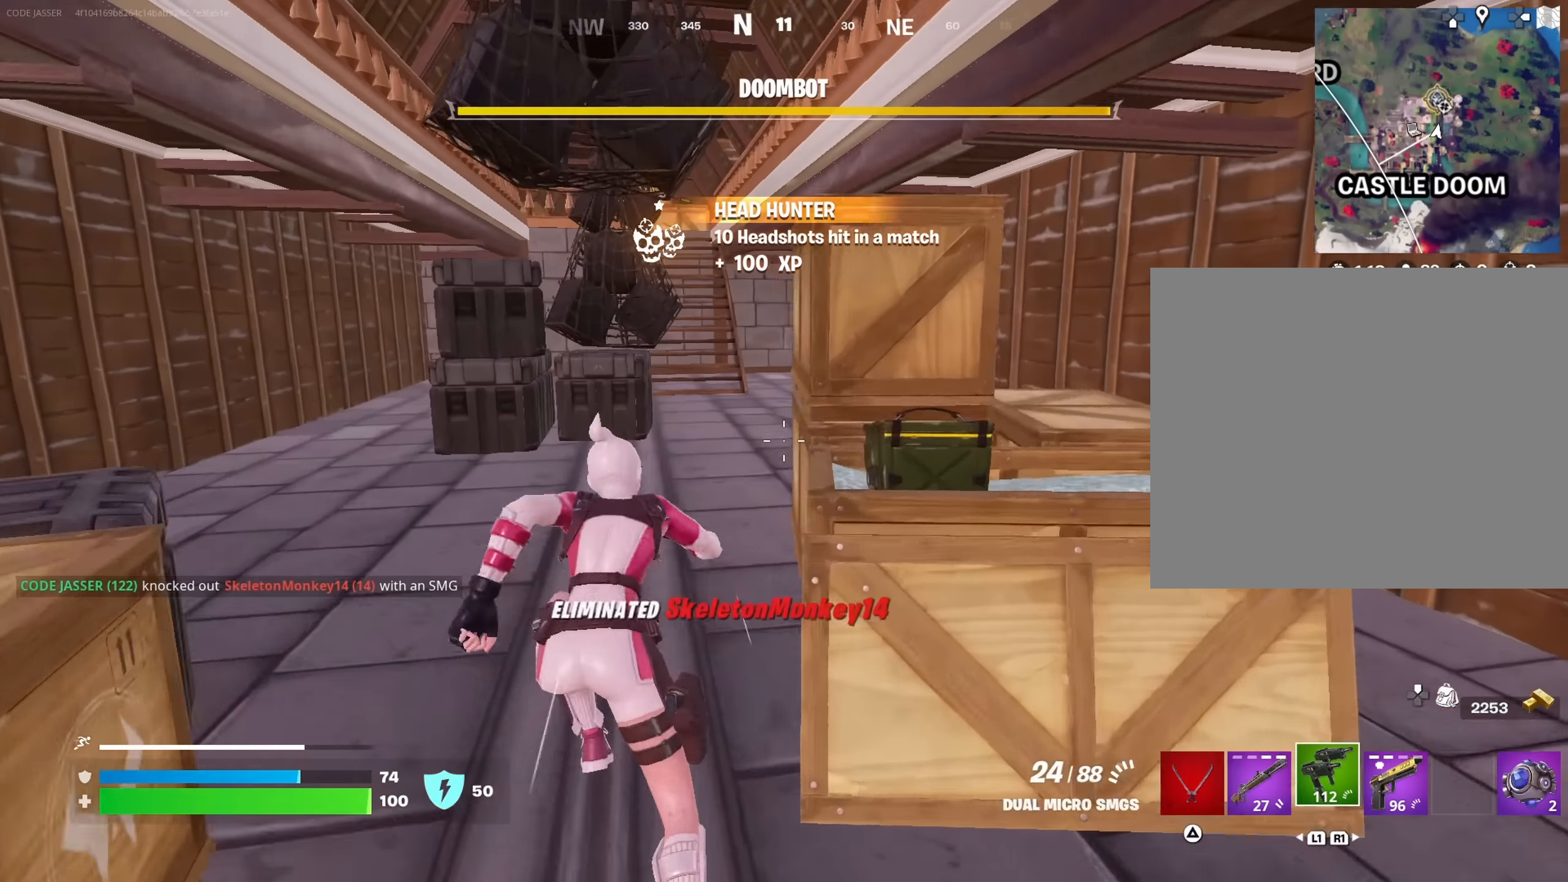
{"buttons": [], "left_stick": "up", "right_stick": "center", "events": []}
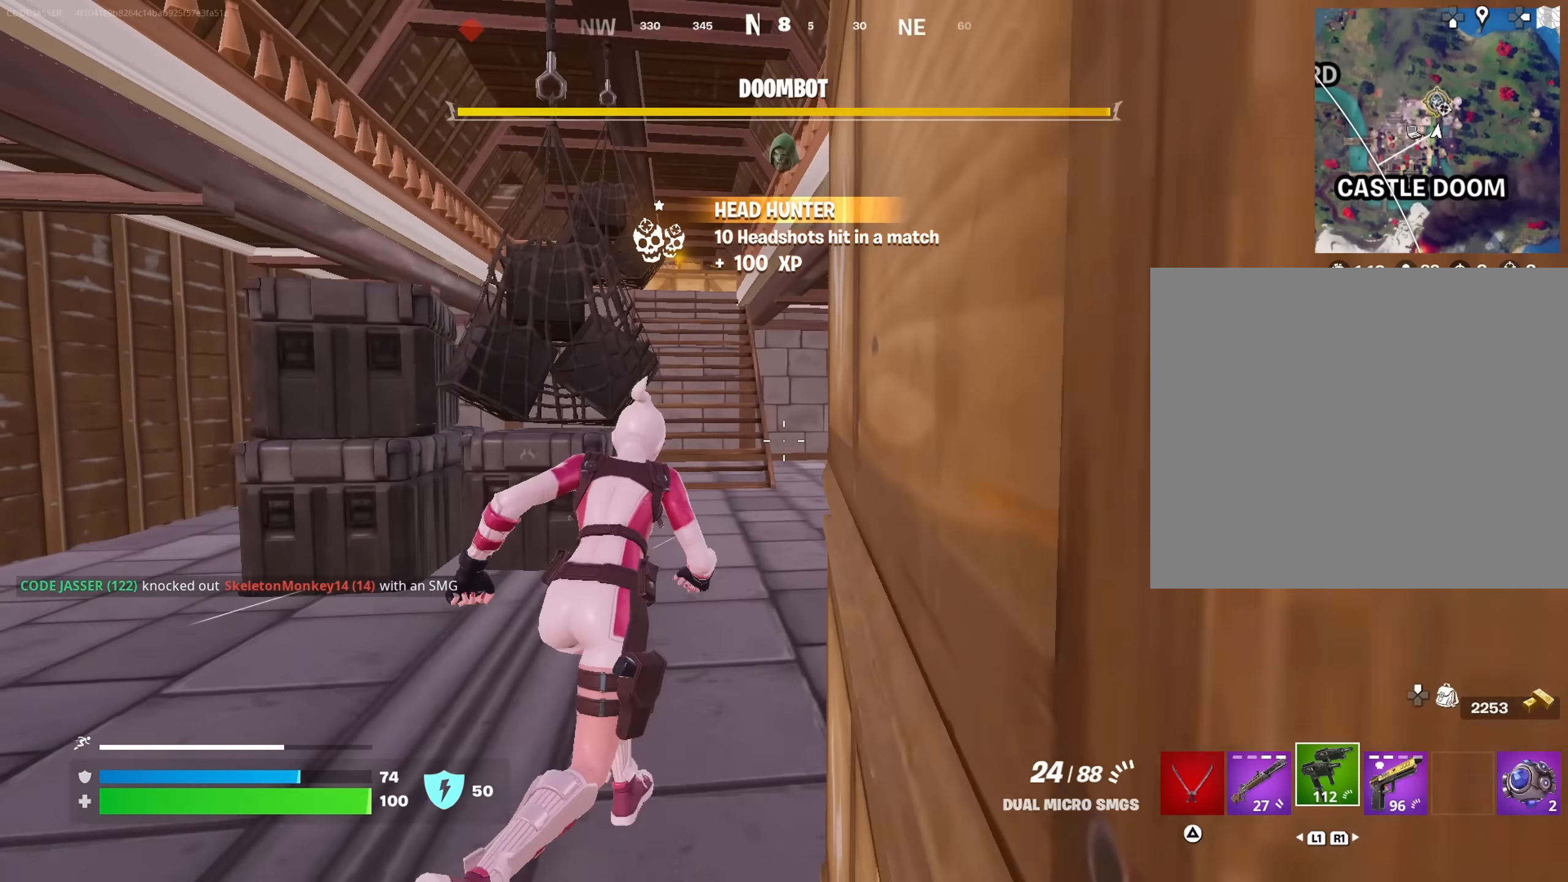
{"buttons": ["CROSS"], "left_stick": "up", "right_stick": "center", "events": [[500, "CROSS", "down"]]}
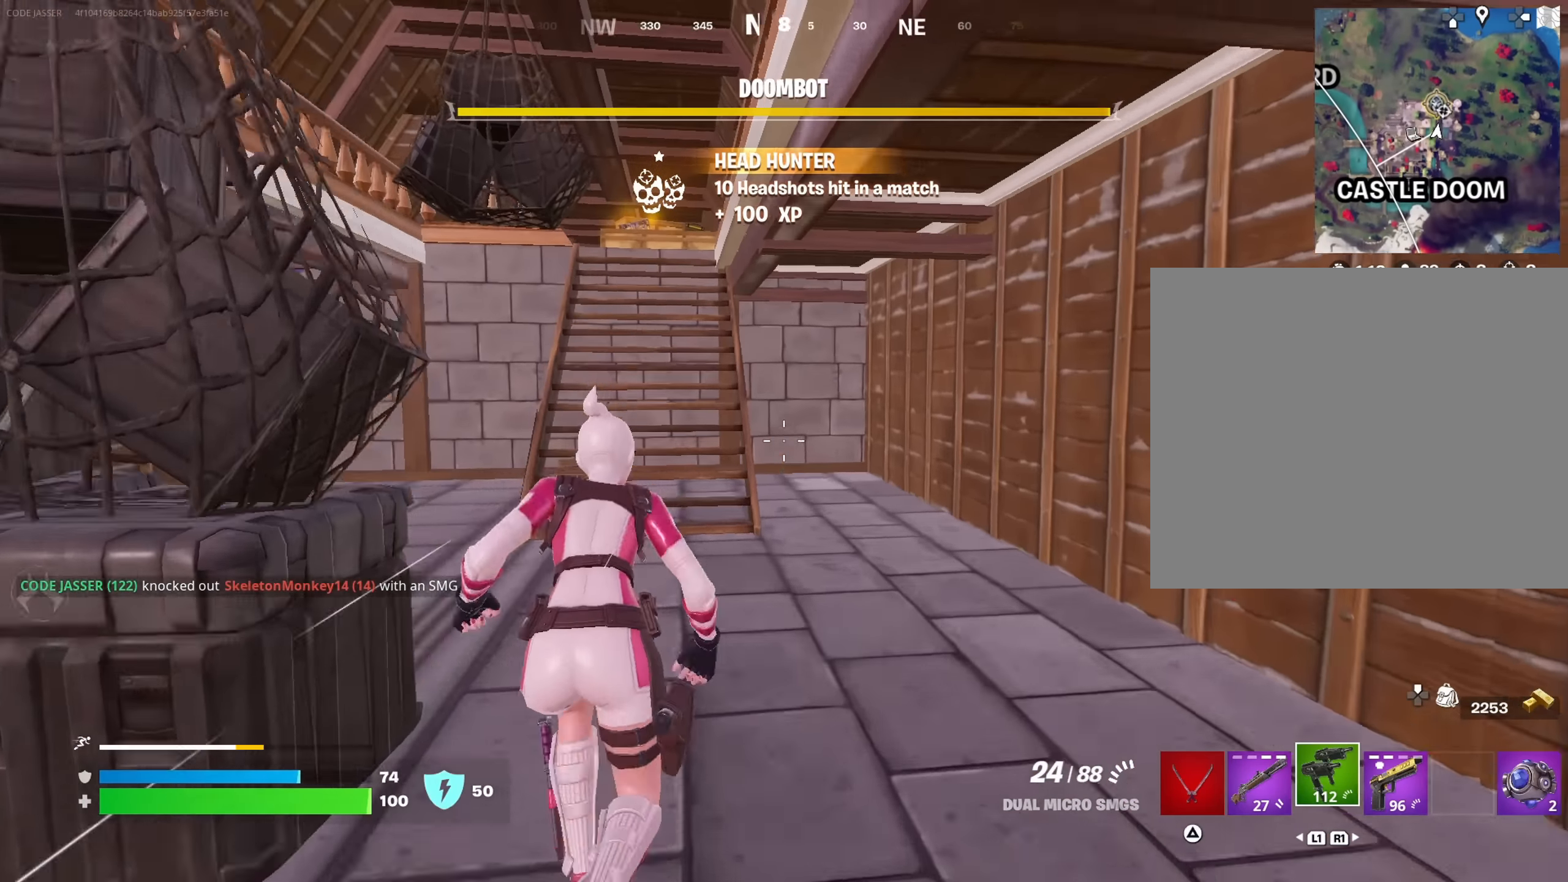
{"buttons": [], "left_stick": "up", "right_stick": "center", "events": [[33, "left_stick", "center"], [67, "CROSS", "up"], [233, "left_stick", "up"], [250, "SQUARE", "down"], [333, "SQUARE", "up"], [383, "SQUARE", "down"], [450, "SQUARE", "up"]]}
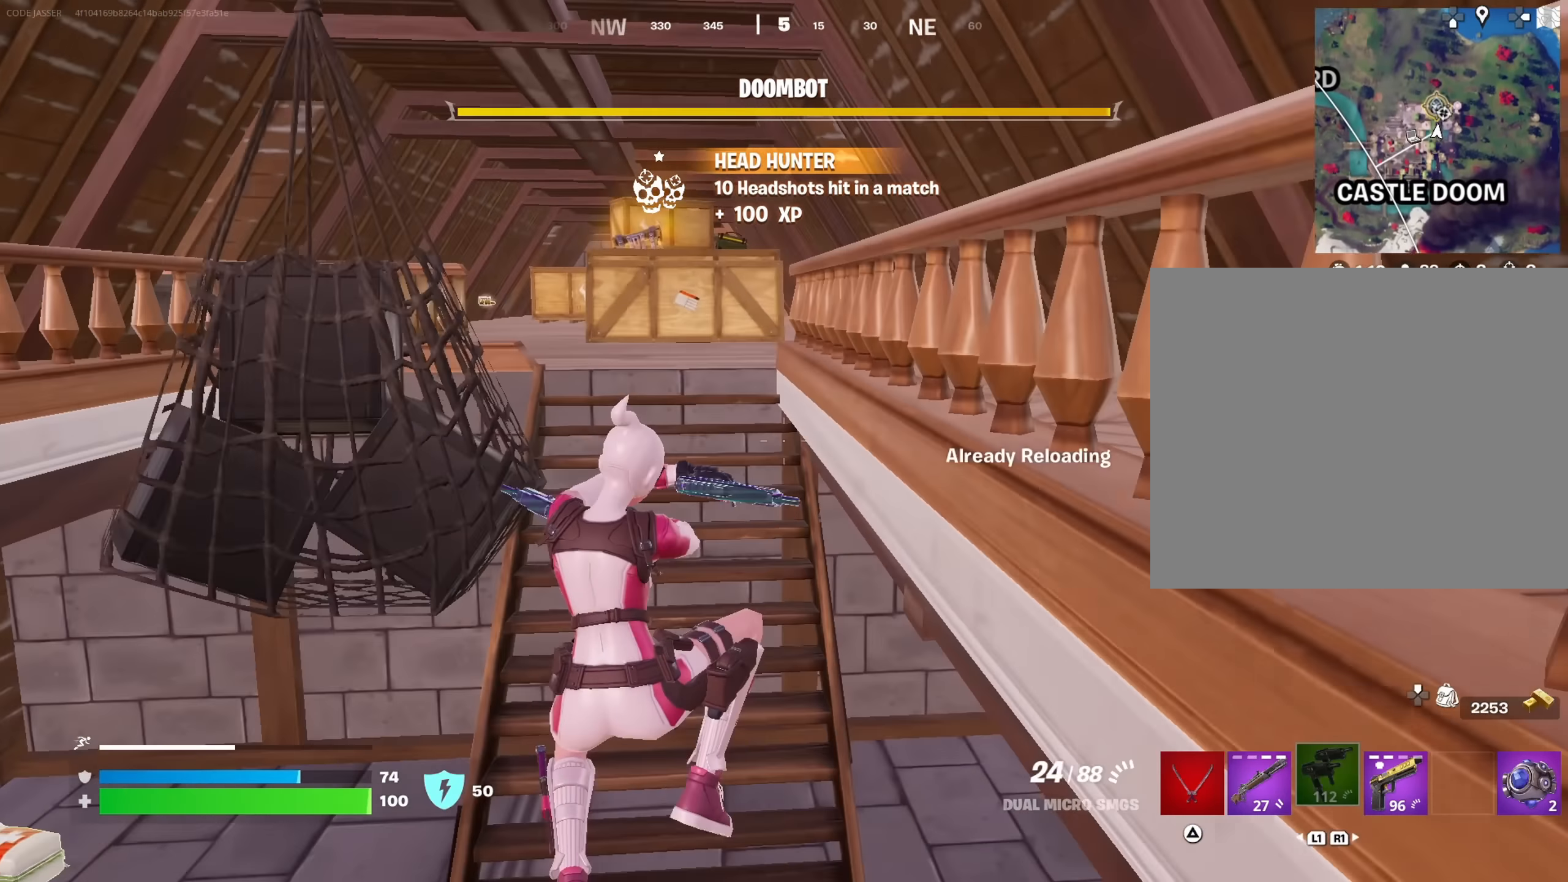
{"buttons": [], "left_stick": "up", "right_stick": "center", "events": [[67, "R3", "down"], [133, "R3", "up"], [417, "CROSS", "down"], [483, "CROSS", "up"]]}
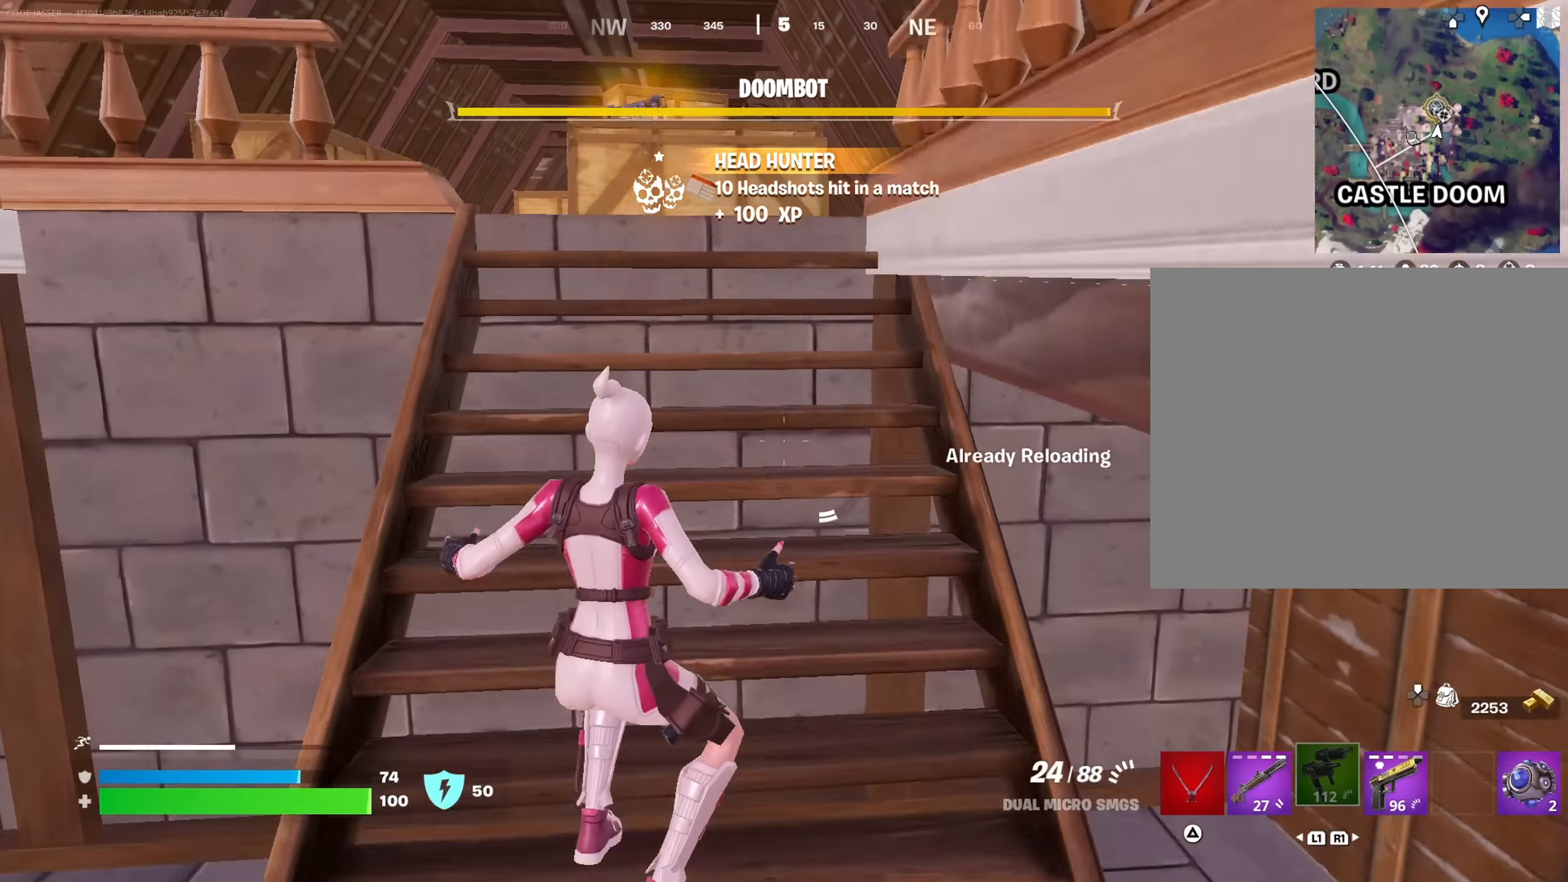
{"buttons": [], "left_stick": "up", "right_stick": "center", "events": [[200, "right_stick", "left"], [333, "right_stick", "center"]]}
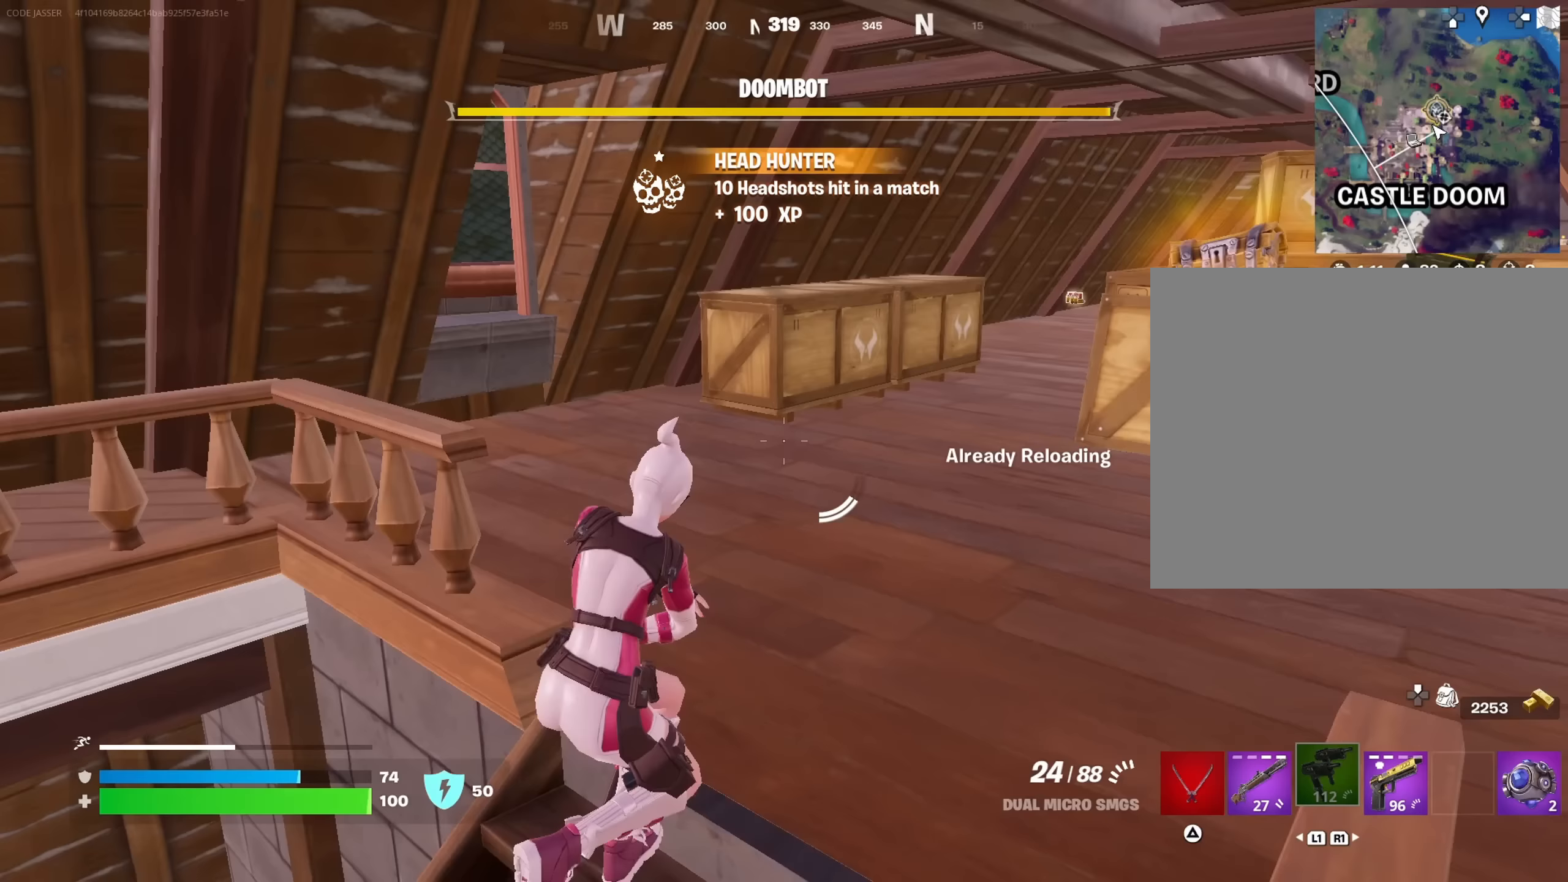
{"buttons": [], "left_stick": "left", "right_stick": "center", "events": [[250, "right_stick", "right"], [317, "left_stick", "up-left"], [433, "right_stick", "center"], [500, "left_stick", "left"]]}
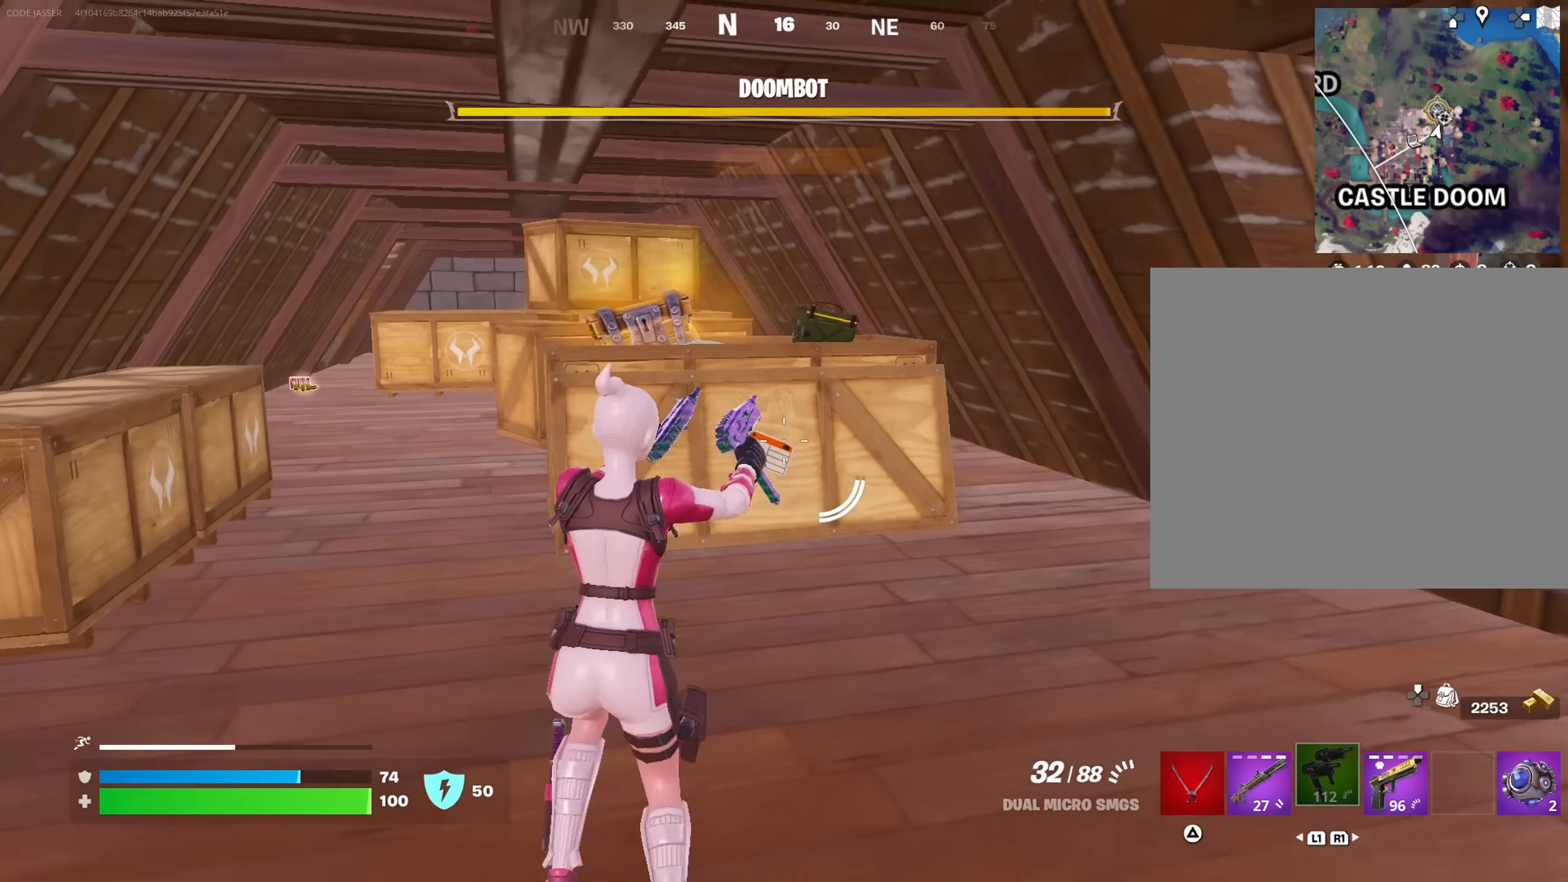
{"buttons": ["L1"], "left_stick": "up-right", "right_stick": "center", "events": [[133, "left_stick", "up-left"], [467, "left_stick", "up-right"], [483, "L1", "down"]]}
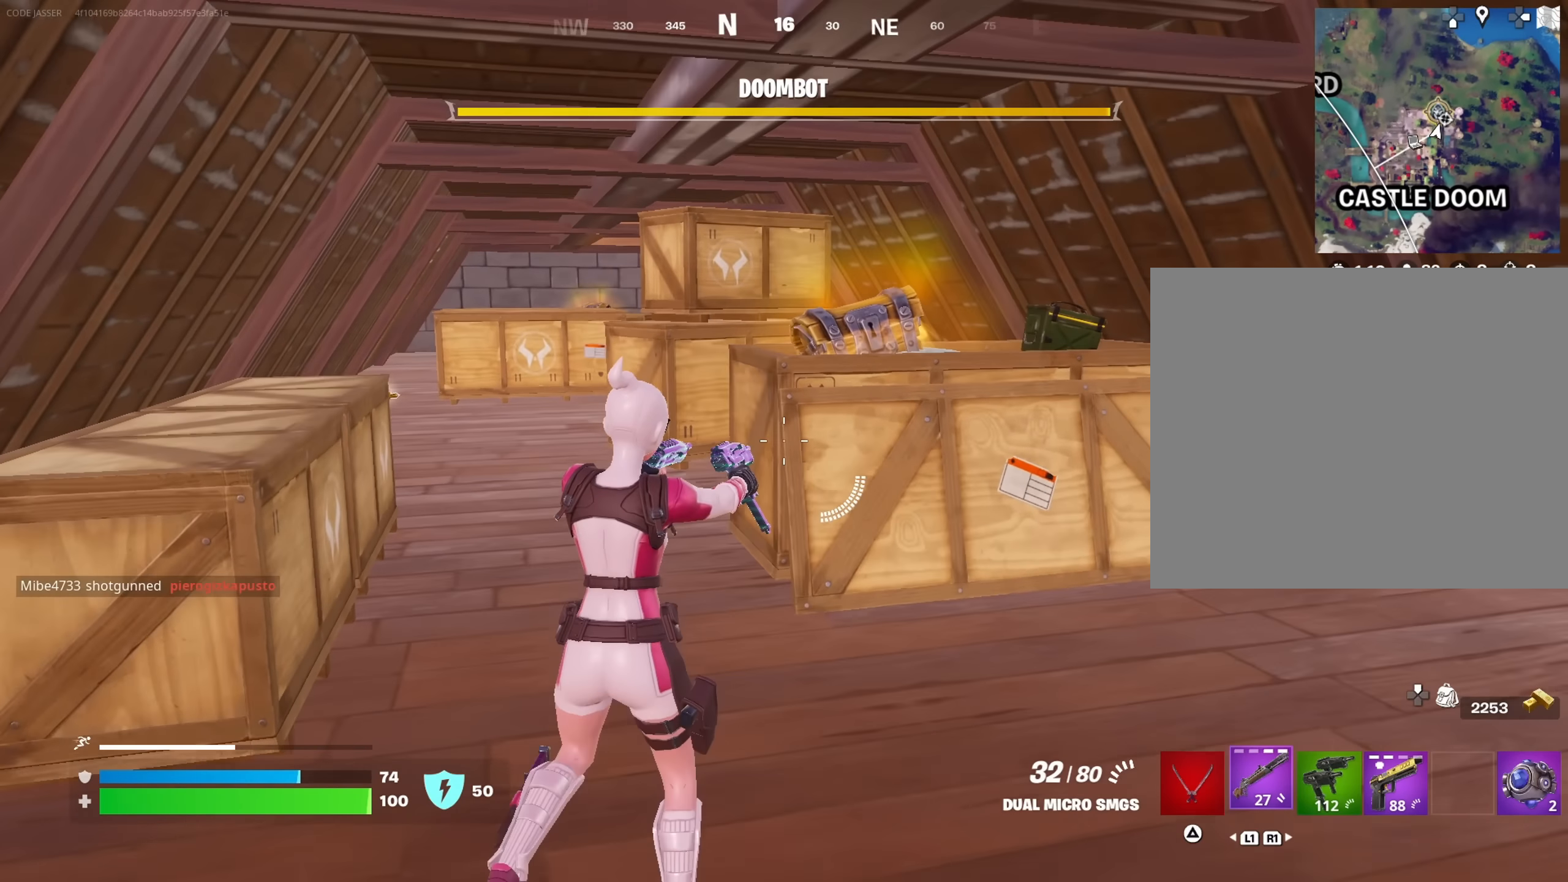
{"buttons": ["R2"], "left_stick": "up-right", "right_stick": "center", "events": [[50, "TRIANGLE", "down"], [67, "L1", "up"], [117, "TRIANGLE", "up"], [483, "R2", "down"]]}
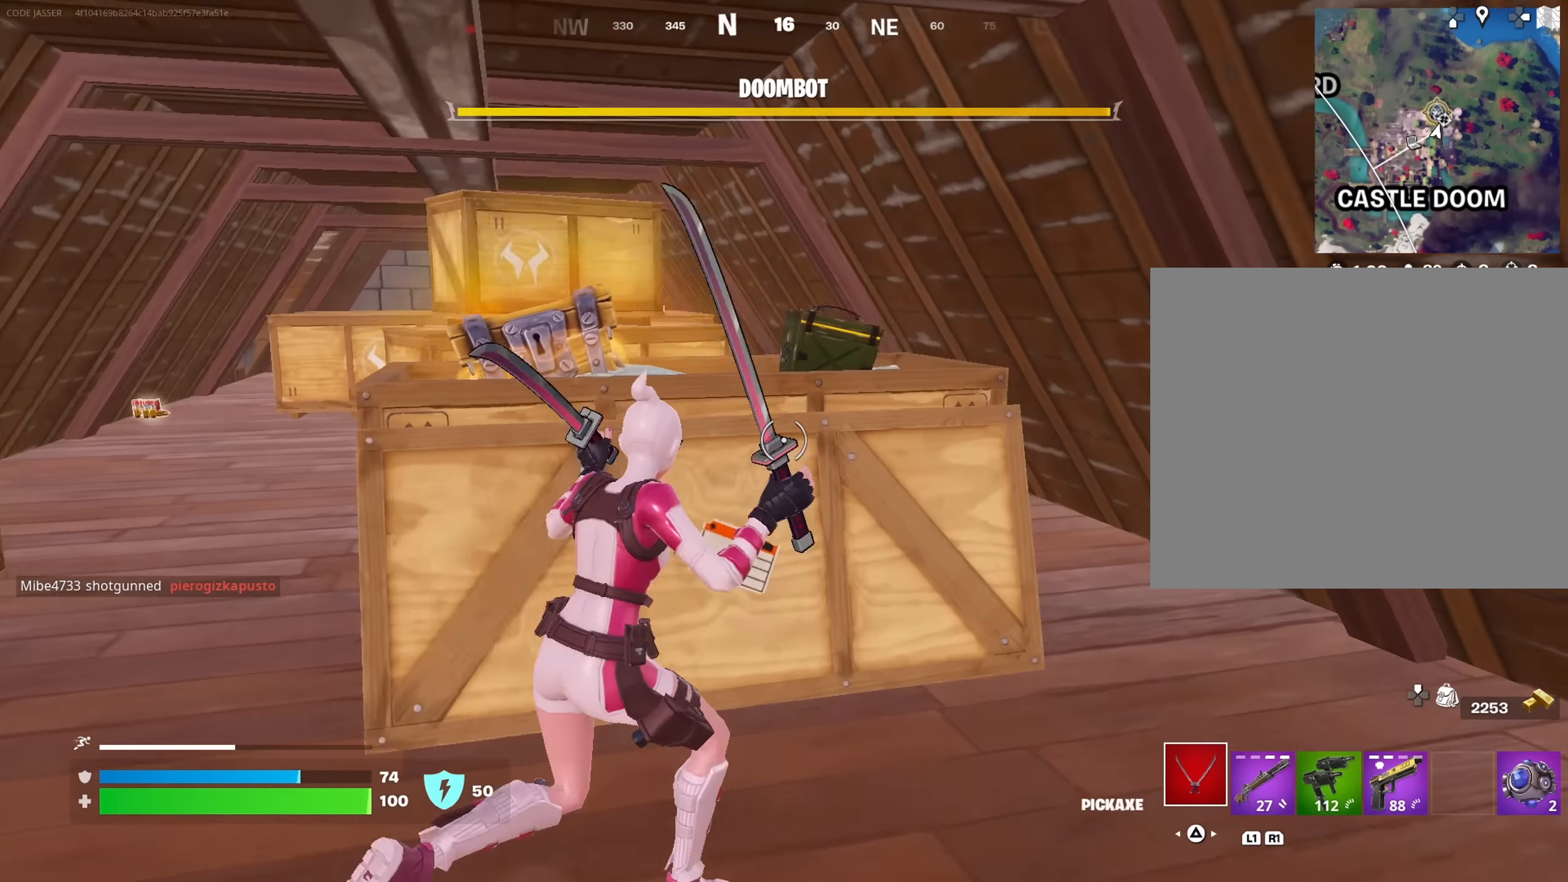
{"buttons": ["R2"], "left_stick": "up", "right_stick": "center", "events": [[50, "right_stick", "left"], [83, "left_stick", "down-right"], [183, "left_stick", "down"], [217, "right_stick", "center"], [367, "left_stick", "left"], [450, "left_stick", "up"]]}